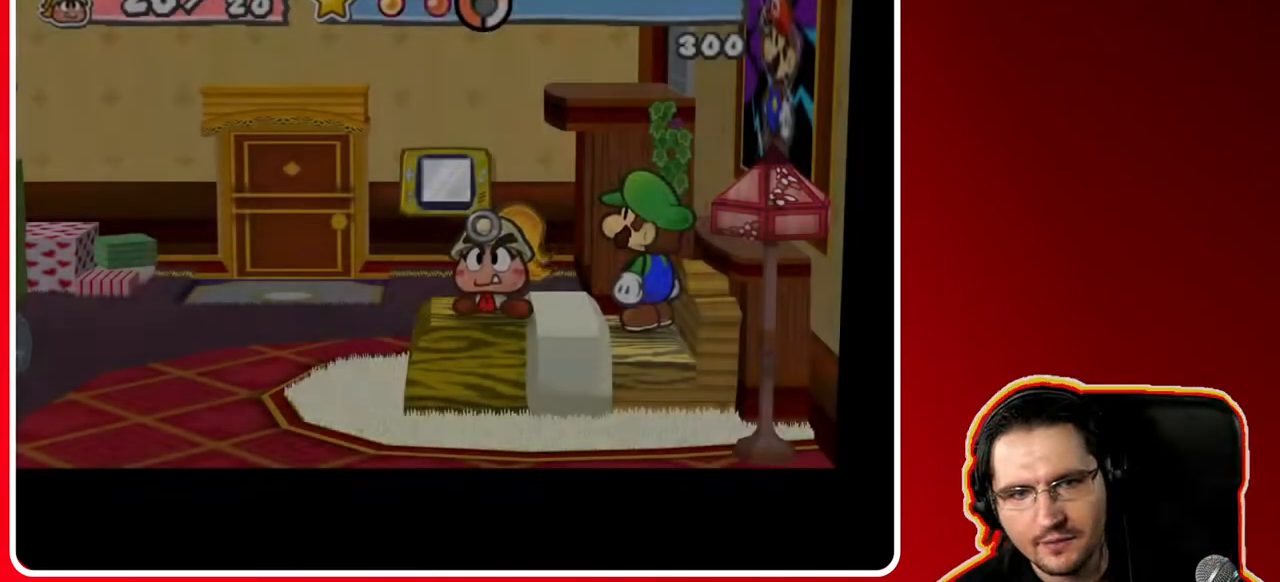
Gameplay with a controller (Nintendo layout); each line is a JSON object with the inputs held at the frame after it. "events" lists button and stick changes between this image and that frame as [ms after this image, input, new state], when the widget could be followed in between. Not read: L3 R3.
{"buttons": [], "left_stick": "left", "right_stick": "center", "events": [[317, "left_stick", "left"]]}
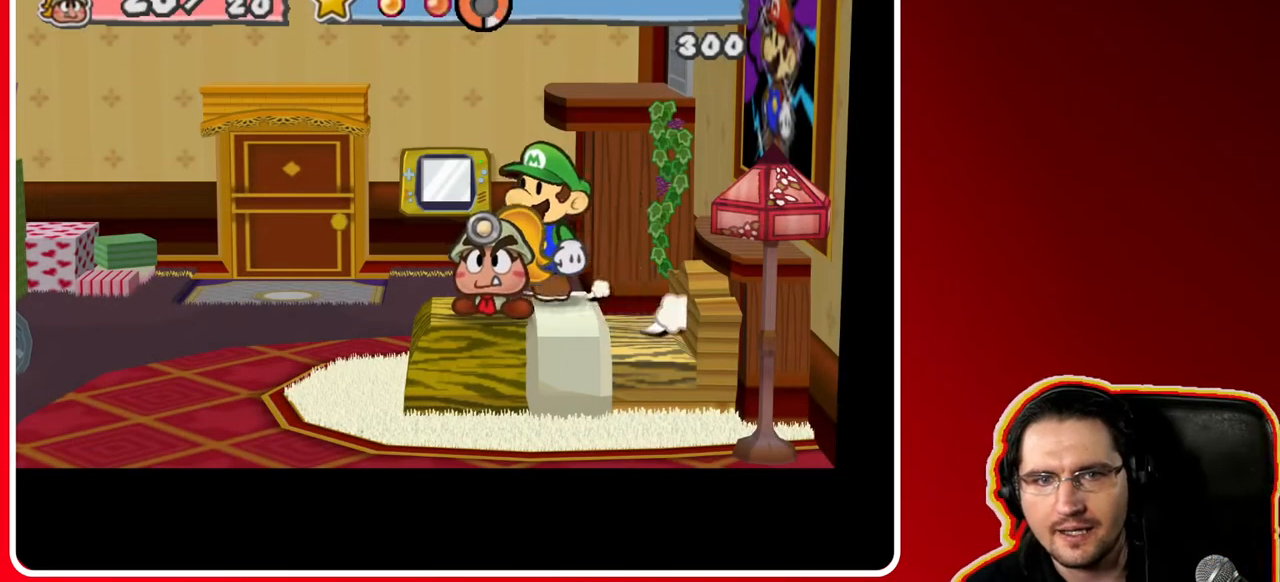
{"buttons": [], "left_stick": "left", "right_stick": "center", "events": [[133, "A", "down"], [150, "left_stick", "down-left"], [283, "A", "up"], [400, "left_stick", "left"]]}
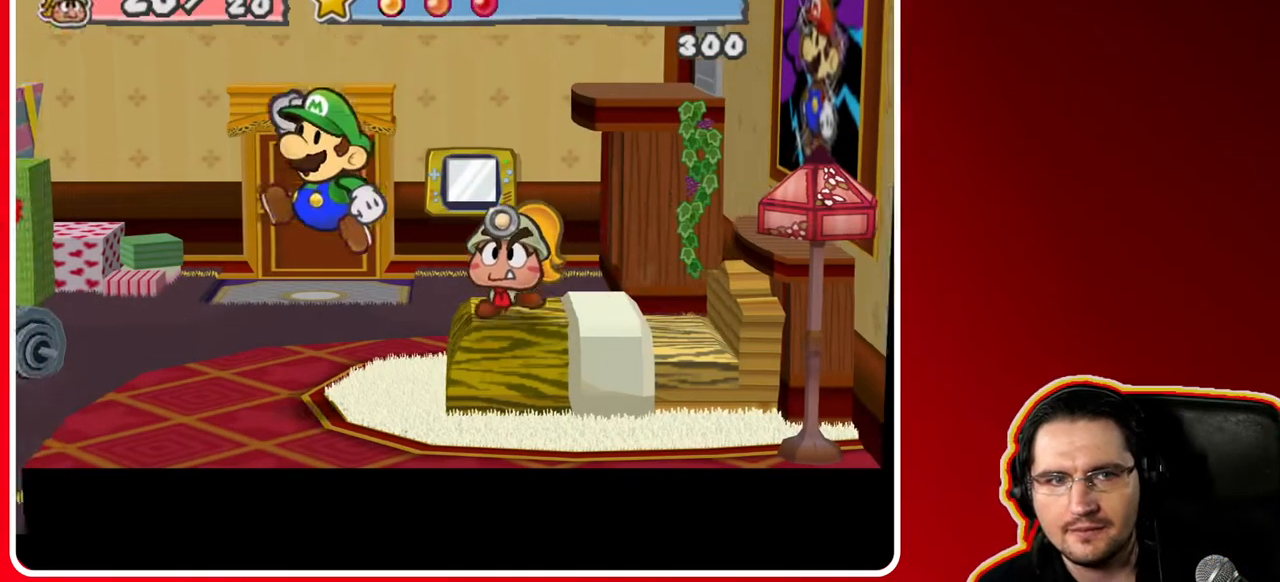
{"buttons": [], "left_stick": "left", "right_stick": "center", "events": [[233, "A", "down"], [433, "A", "up"]]}
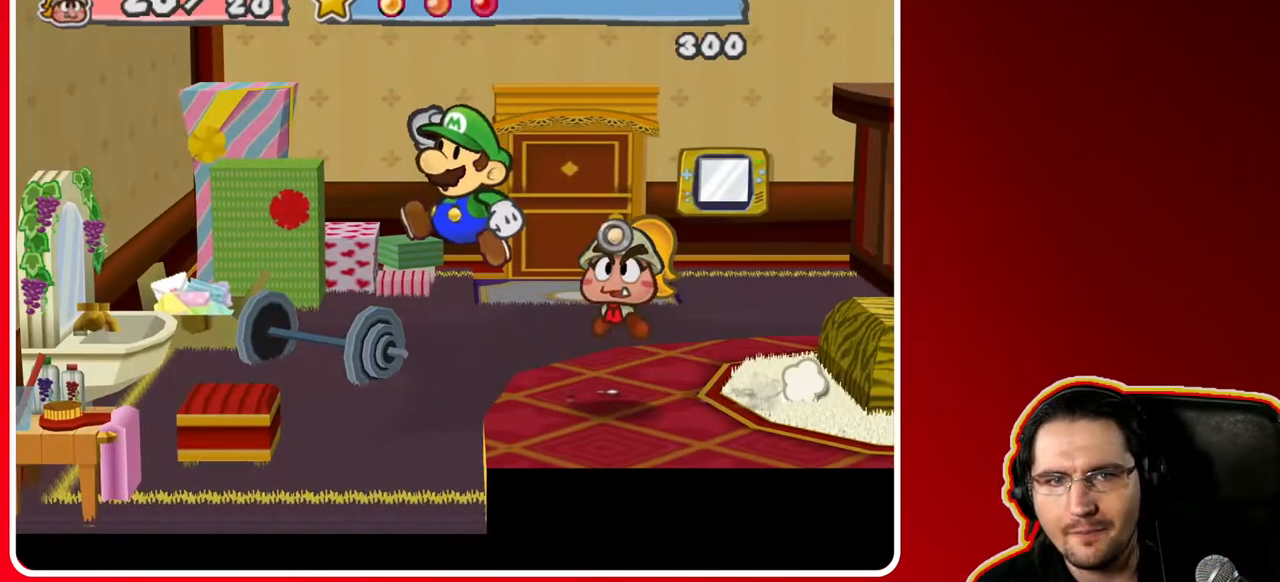
{"buttons": [], "left_stick": "center", "right_stick": "center", "events": [[283, "A", "down"], [367, "left_stick", "down-left"], [433, "A", "up"], [500, "left_stick", "center"]]}
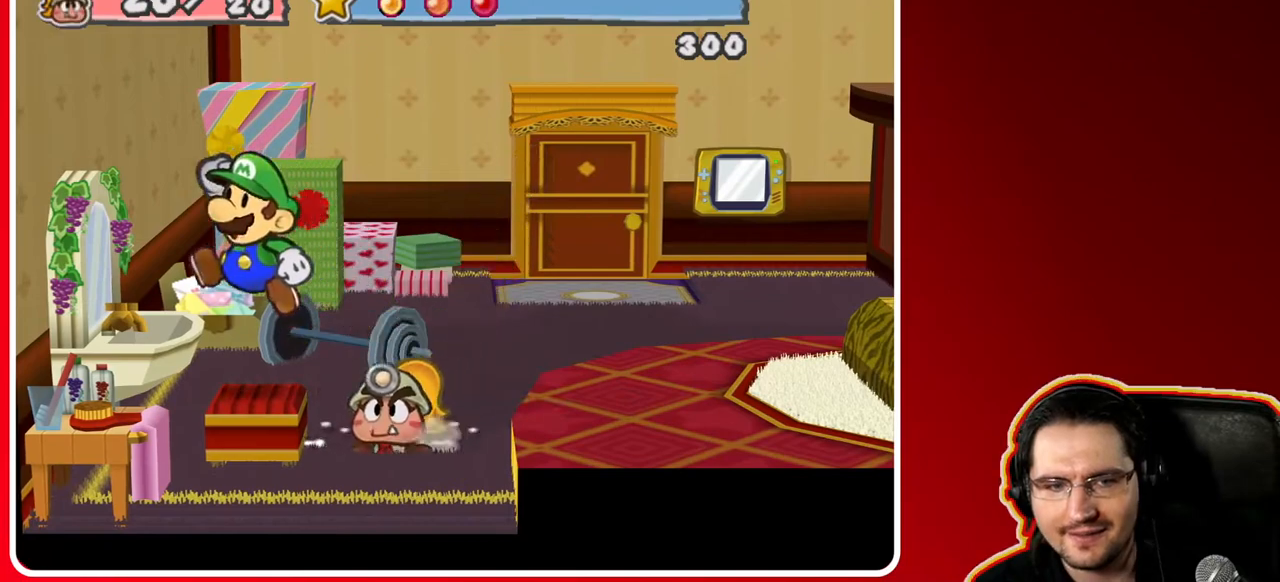
{"buttons": [], "left_stick": "down-left", "right_stick": "center", "events": [[333, "left_stick", "left"], [483, "left_stick", "down-left"]]}
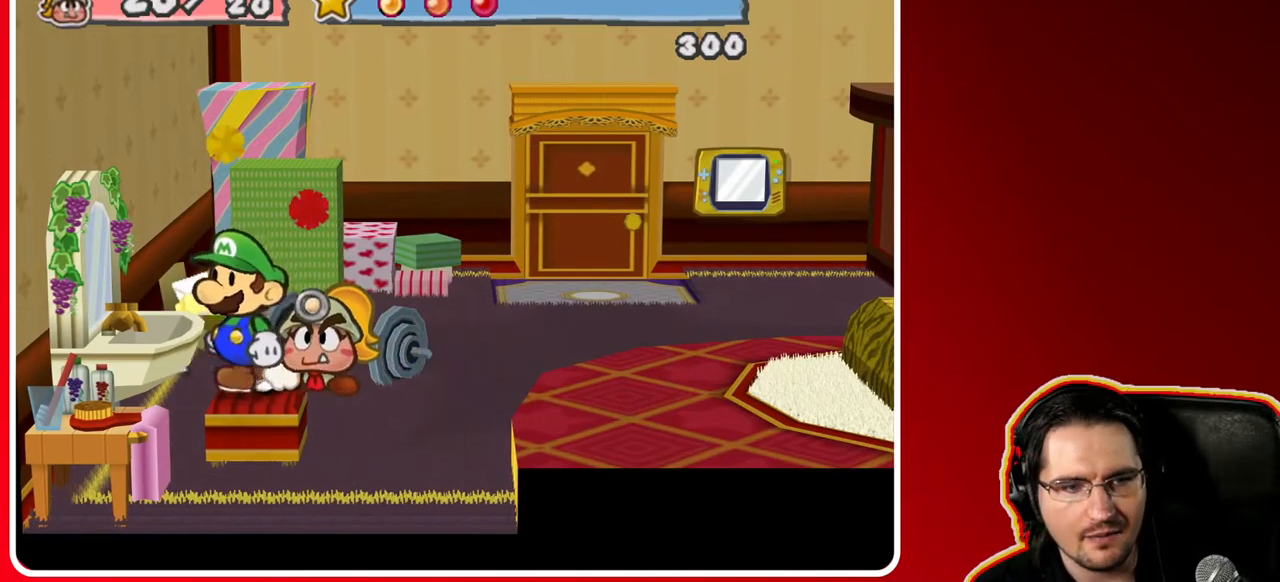
{"buttons": [], "left_stick": "left", "right_stick": "center", "events": [[67, "A", "down"], [133, "A", "up"], [167, "left_stick", "left"]]}
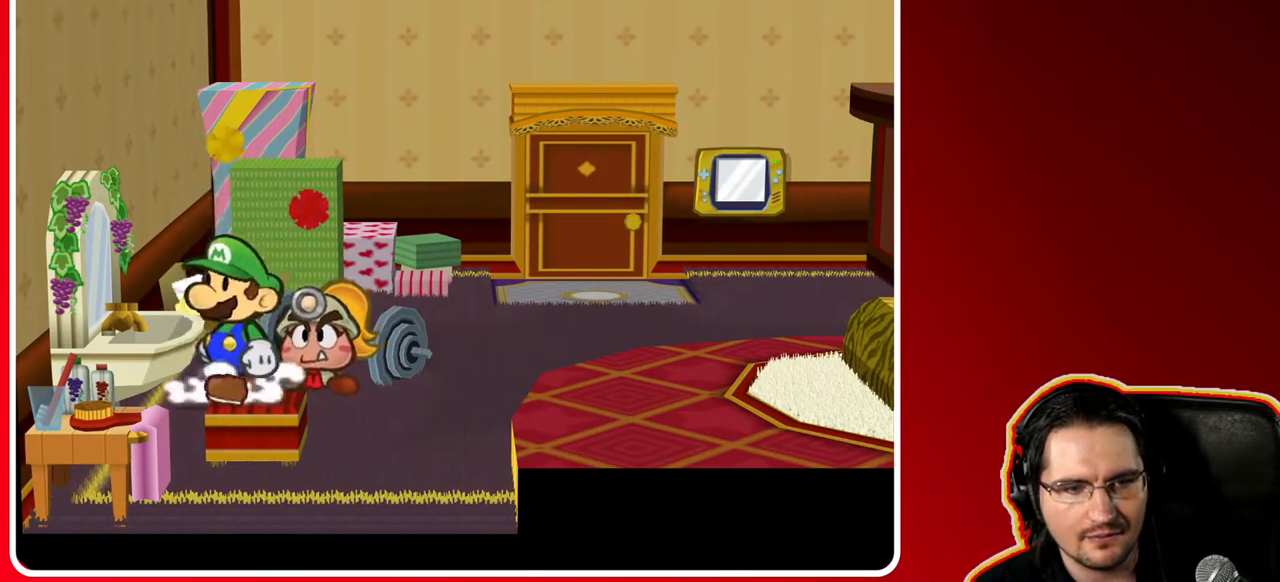
{"buttons": [], "left_stick": "center", "right_stick": "center", "events": [[33, "left_stick", "center"], [83, "B", "down"], [233, "B", "up"]]}
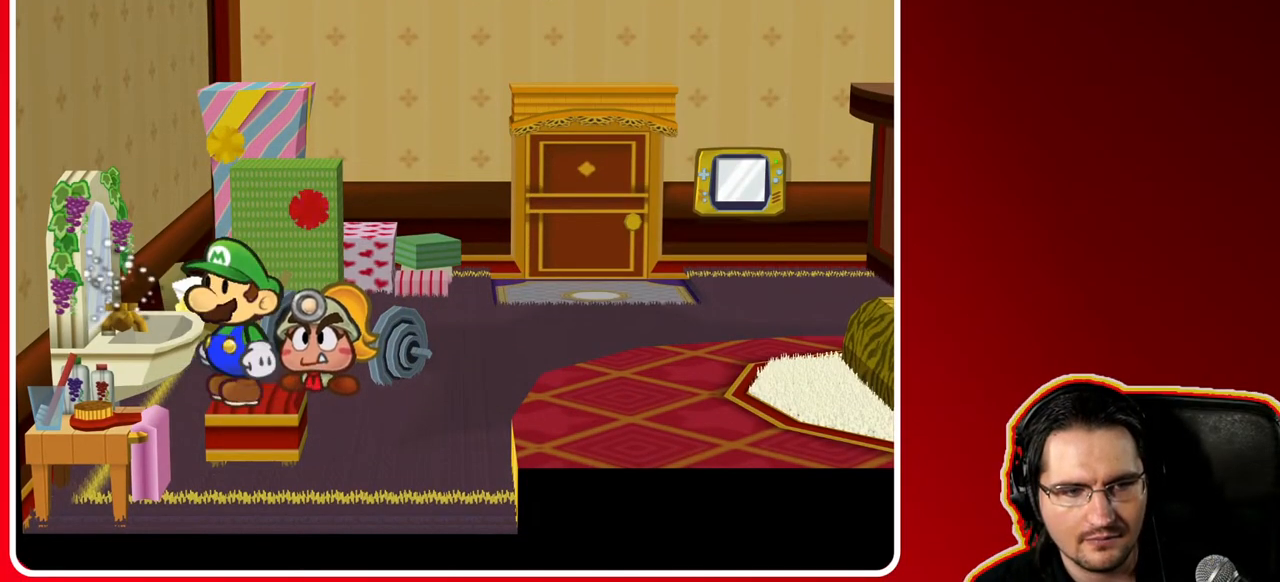
{"buttons": [], "left_stick": "left", "right_stick": "center", "events": [[83, "left_stick", "down"], [467, "left_stick", "left"]]}
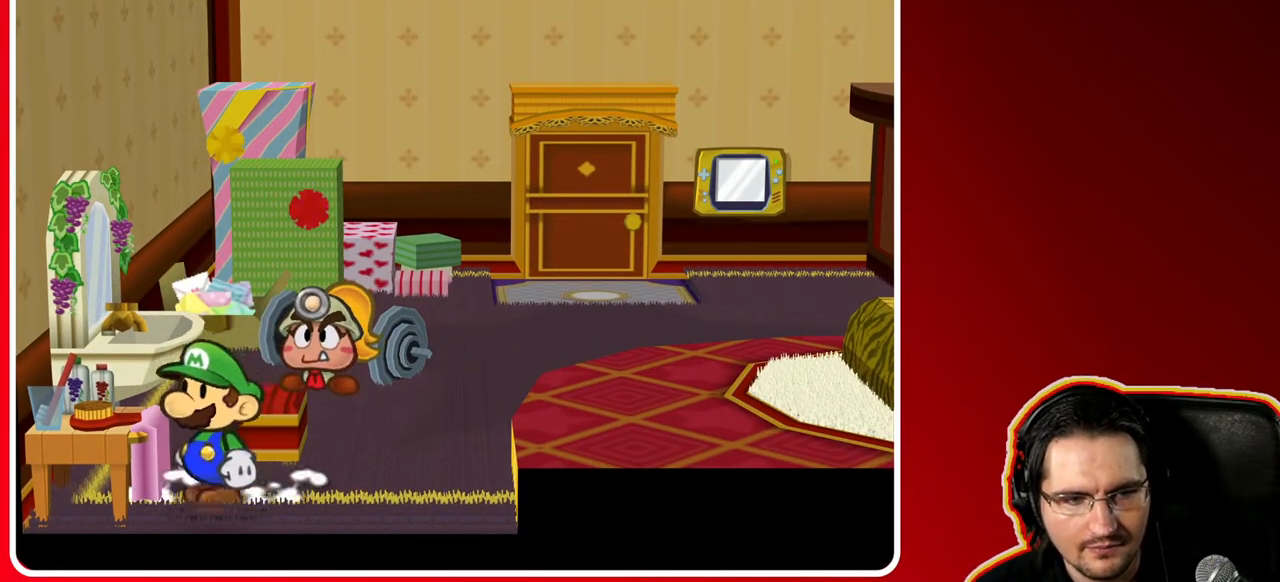
{"buttons": ["B"], "left_stick": "center", "right_stick": "center", "events": [[50, "left_stick", "up-left"], [200, "left_stick", "center"], [450, "B", "down"]]}
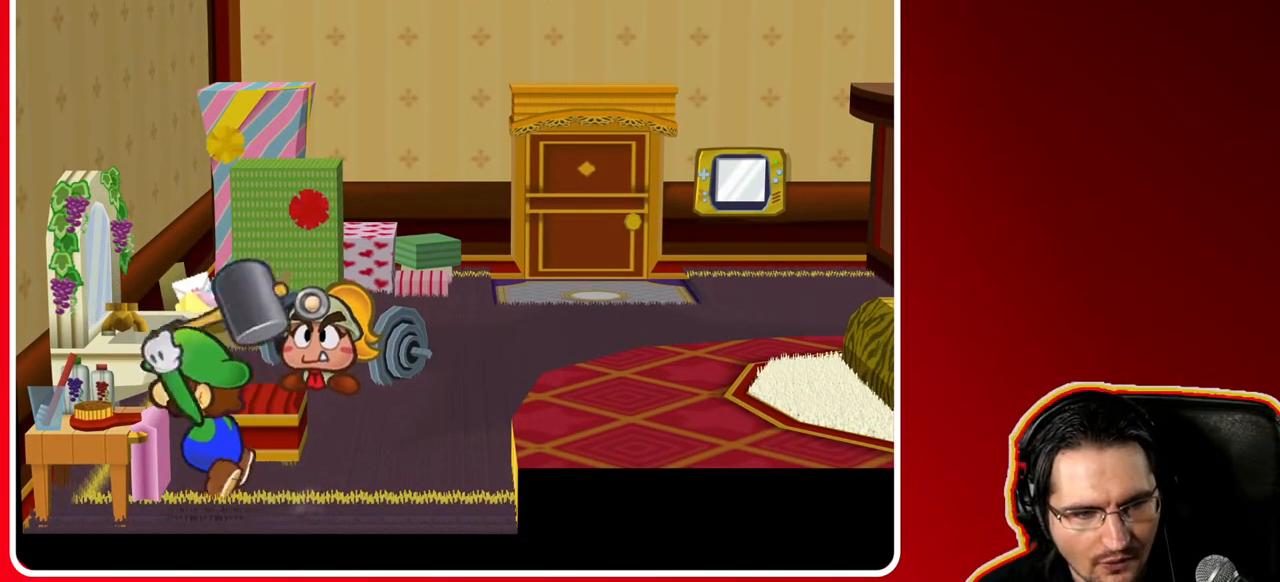
{"buttons": [], "left_stick": "center", "right_stick": "center", "events": [[150, "B", "up"]]}
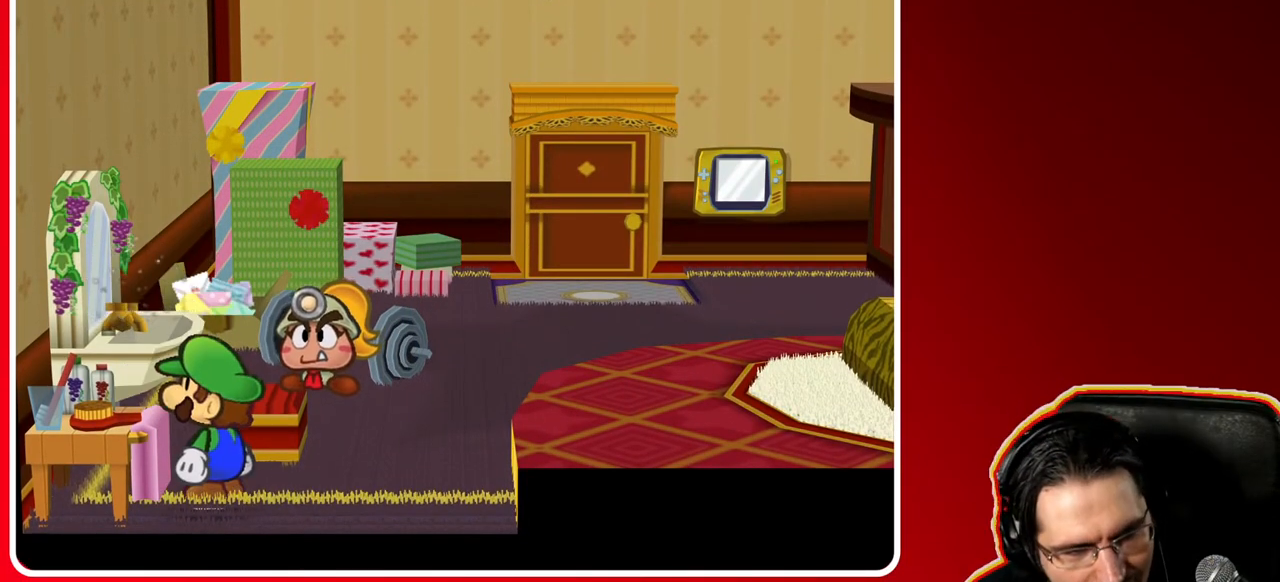
{"buttons": [], "left_stick": "center", "right_stick": "center", "events": [[67, "left_stick", "left"], [267, "left_stick", "center"]]}
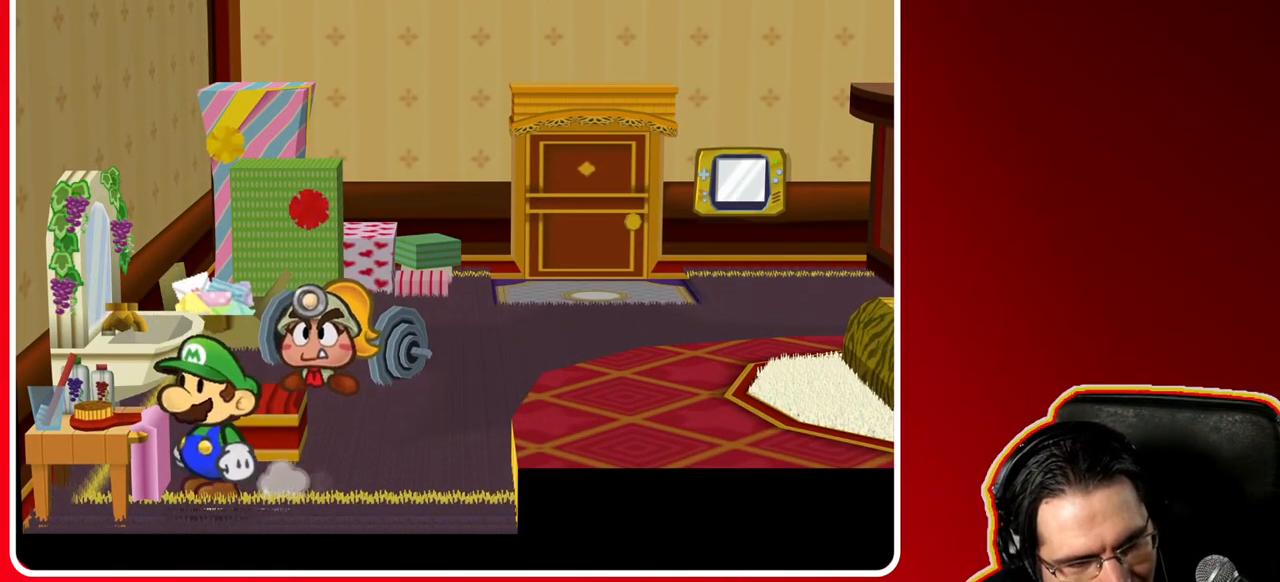
{"buttons": [], "left_stick": "center", "right_stick": "center", "events": []}
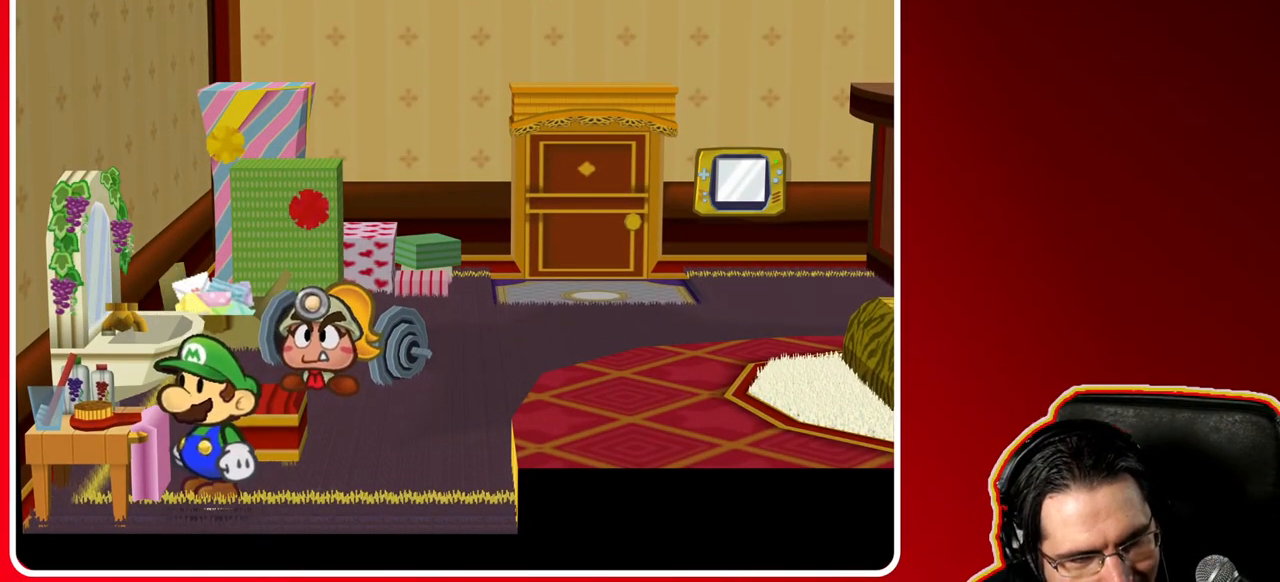
{"buttons": [], "left_stick": "up-left", "right_stick": "center", "events": [[200, "left_stick", "up"], [467, "left_stick", "up-left"]]}
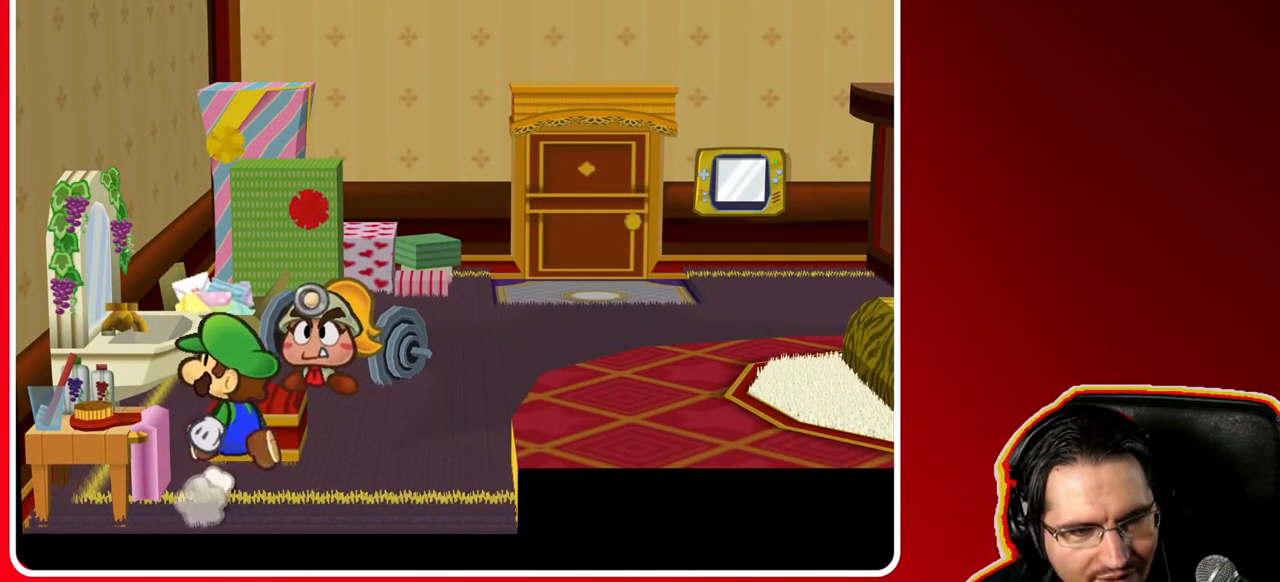
{"buttons": [], "left_stick": "down-left", "right_stick": "center", "events": [[83, "left_stick", "left"], [200, "left_stick", "down-left"]]}
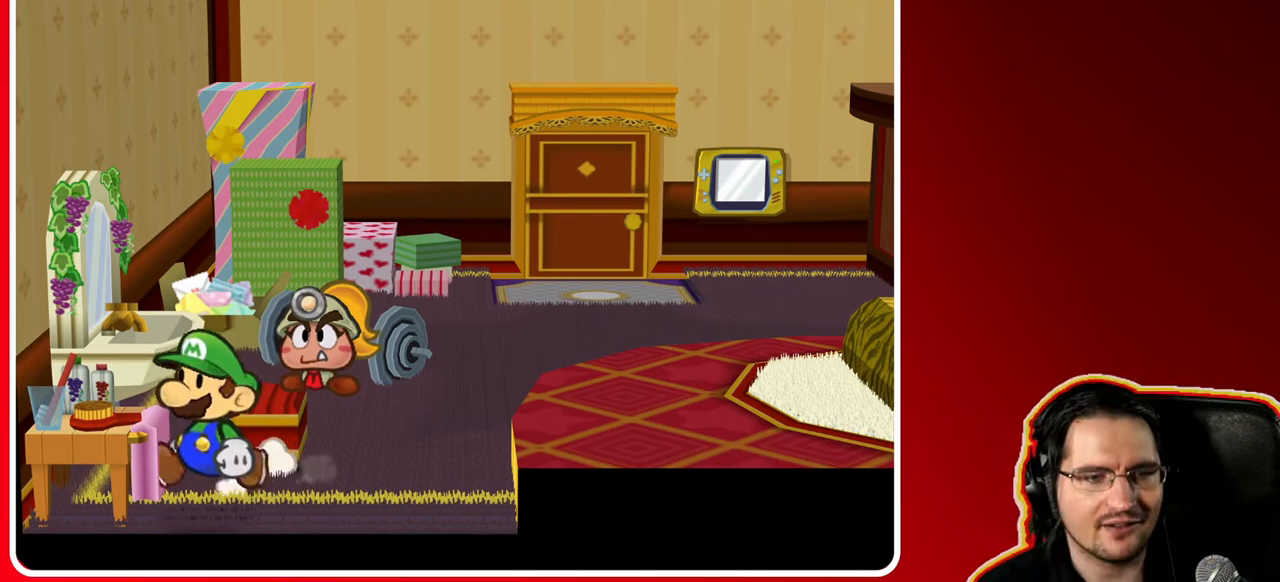
{"buttons": [], "left_stick": "center", "right_stick": "center", "events": [[150, "left_stick", "center"]]}
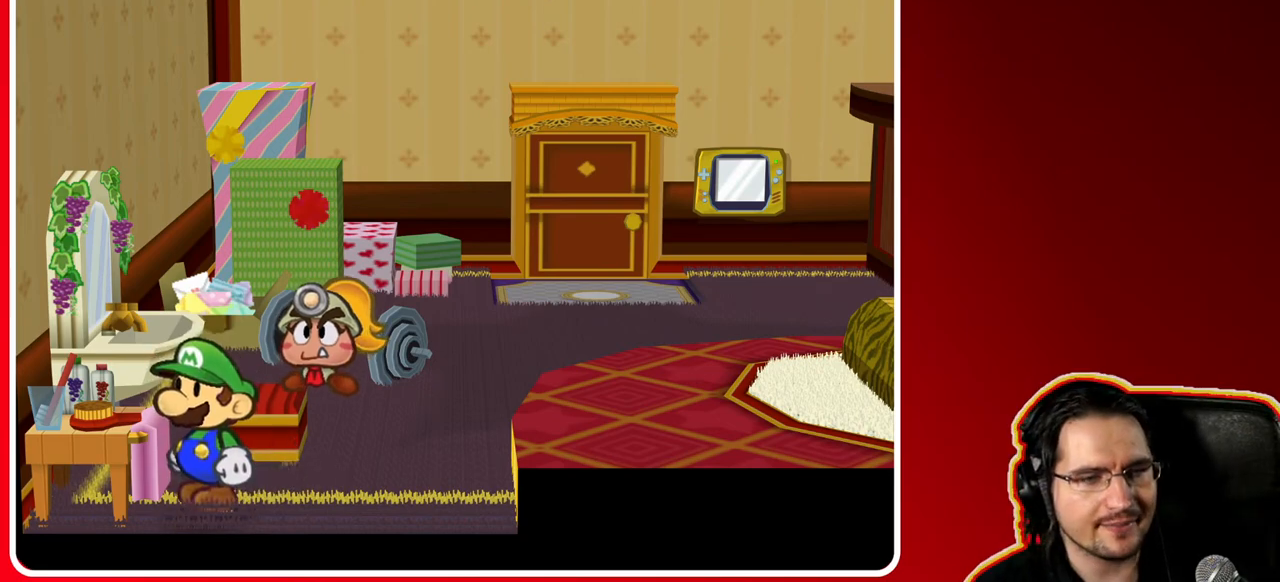
{"buttons": ["B"], "left_stick": "center", "right_stick": "center", "events": [[317, "B", "down"]]}
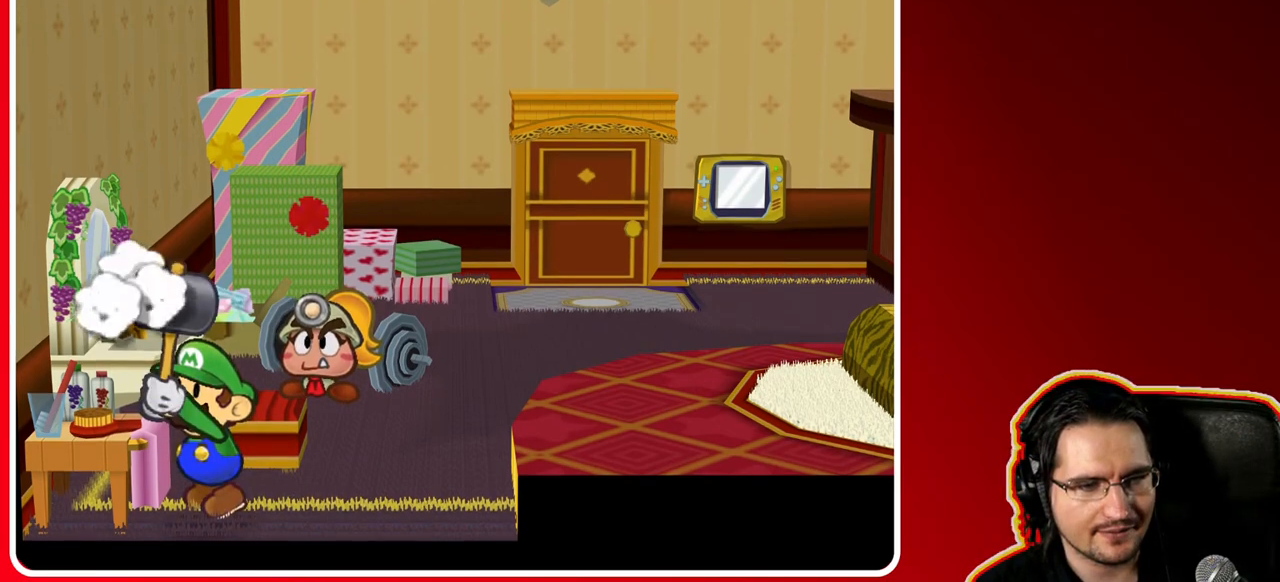
{"buttons": [], "left_stick": "center", "right_stick": "center", "events": [[167, "B", "up"]]}
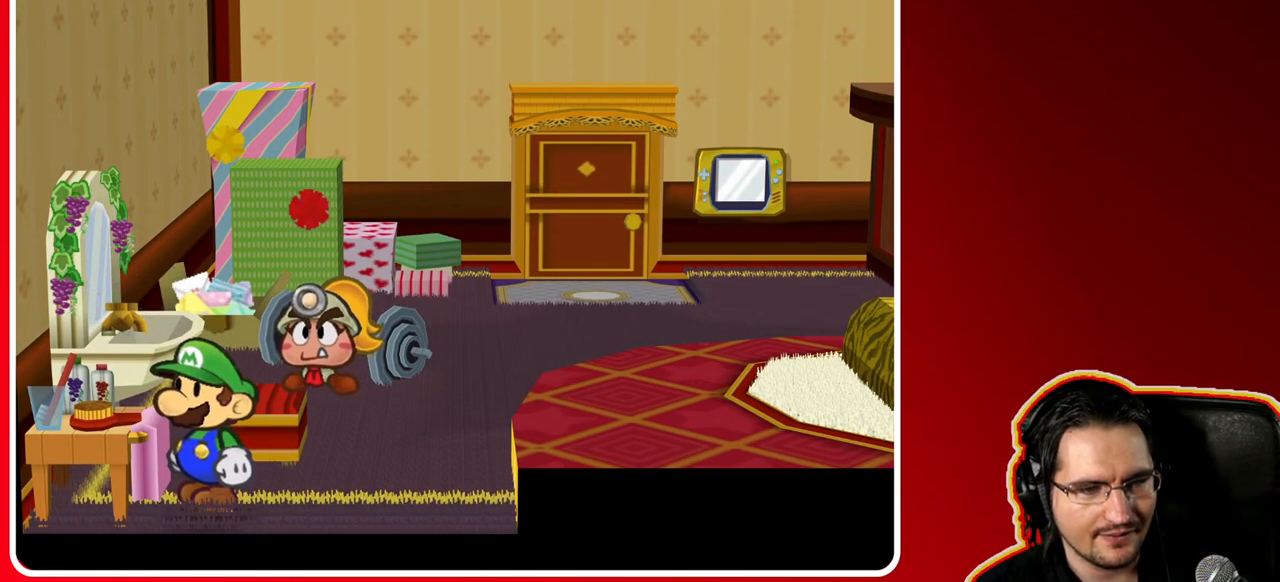
{"buttons": [], "left_stick": "center", "right_stick": "center", "events": []}
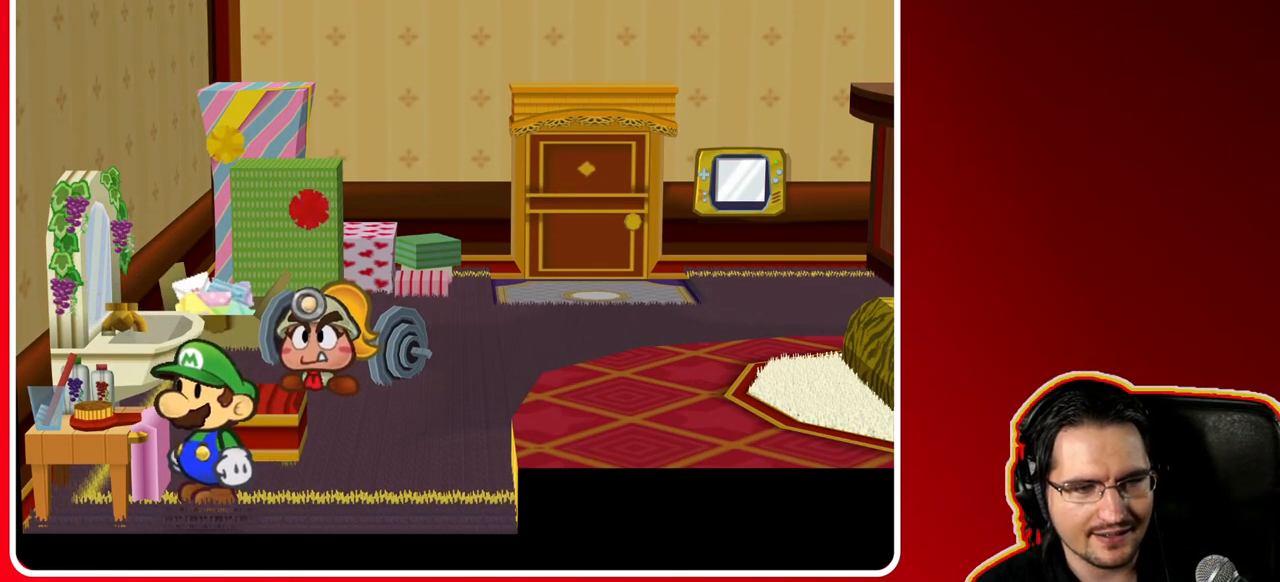
{"buttons": [], "left_stick": "center", "right_stick": "center", "events": []}
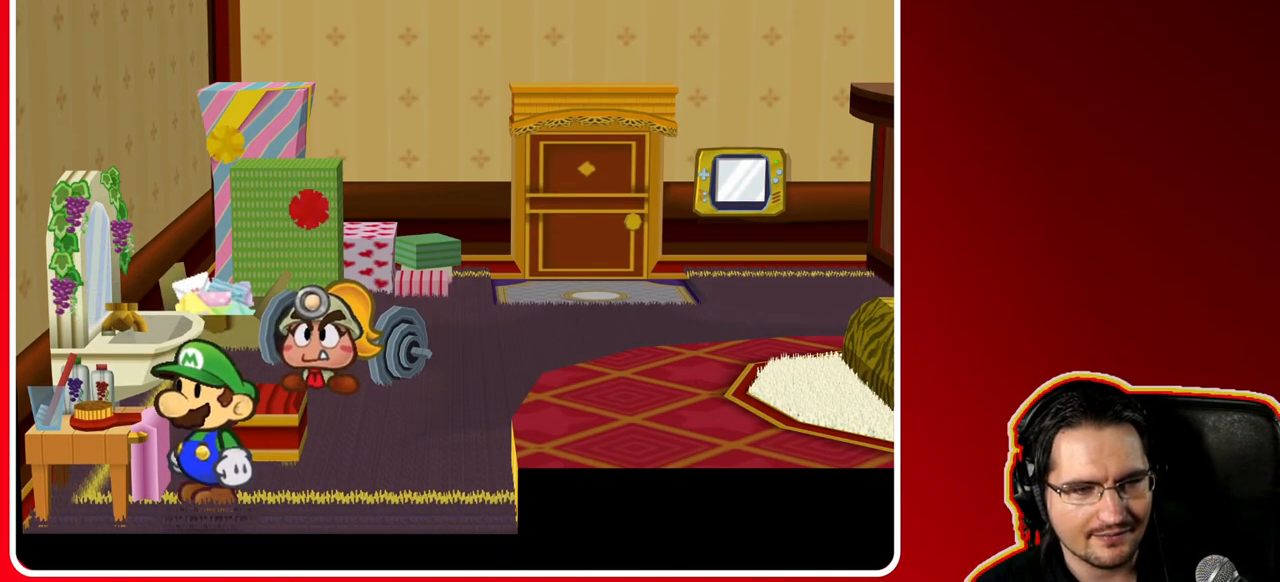
{"buttons": [], "left_stick": "center", "right_stick": "center", "events": []}
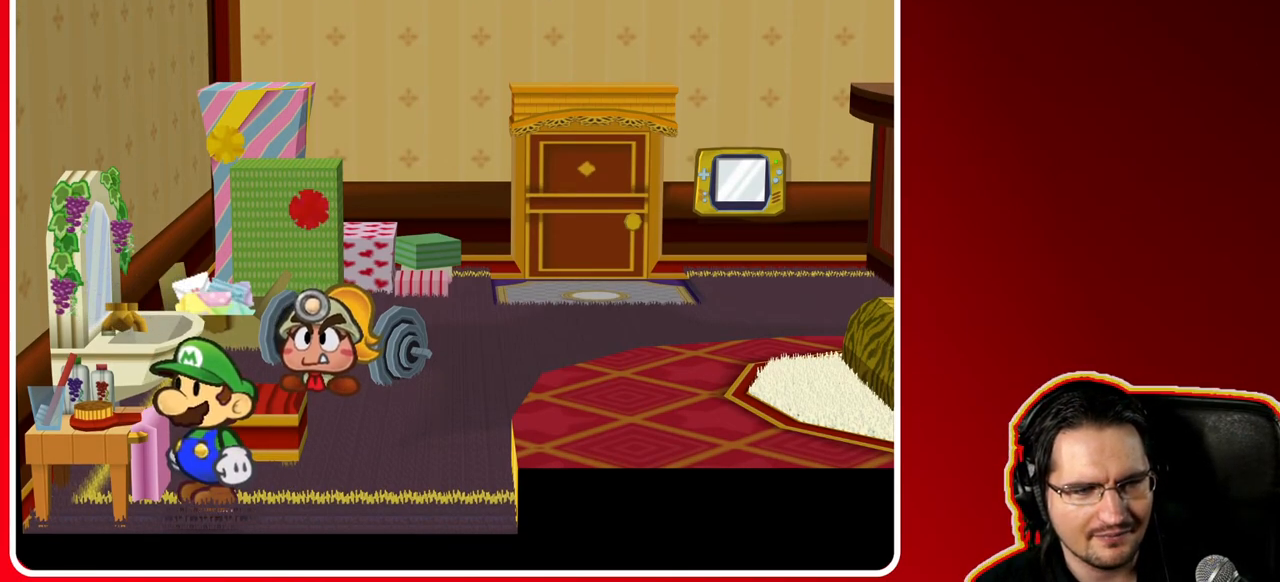
{"buttons": [], "left_stick": "right", "right_stick": "center", "events": [[333, "left_stick", "right"]]}
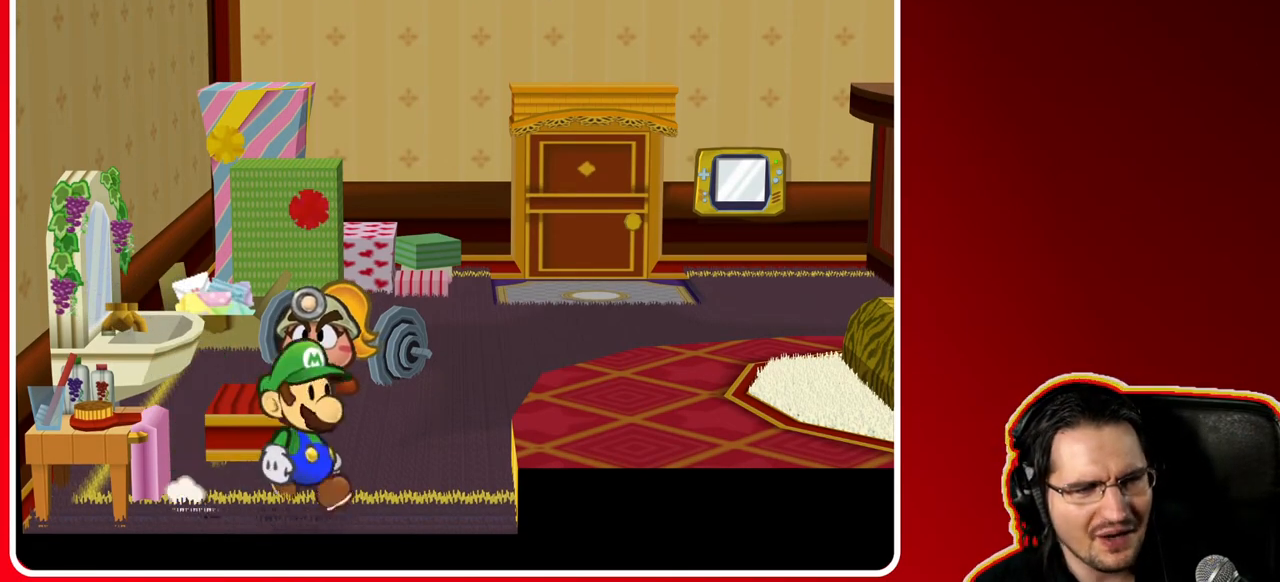
{"buttons": ["B"], "left_stick": "center", "right_stick": "center", "events": [[67, "left_stick", "center"], [117, "left_stick", "left"], [250, "left_stick", "center"], [383, "B", "down"]]}
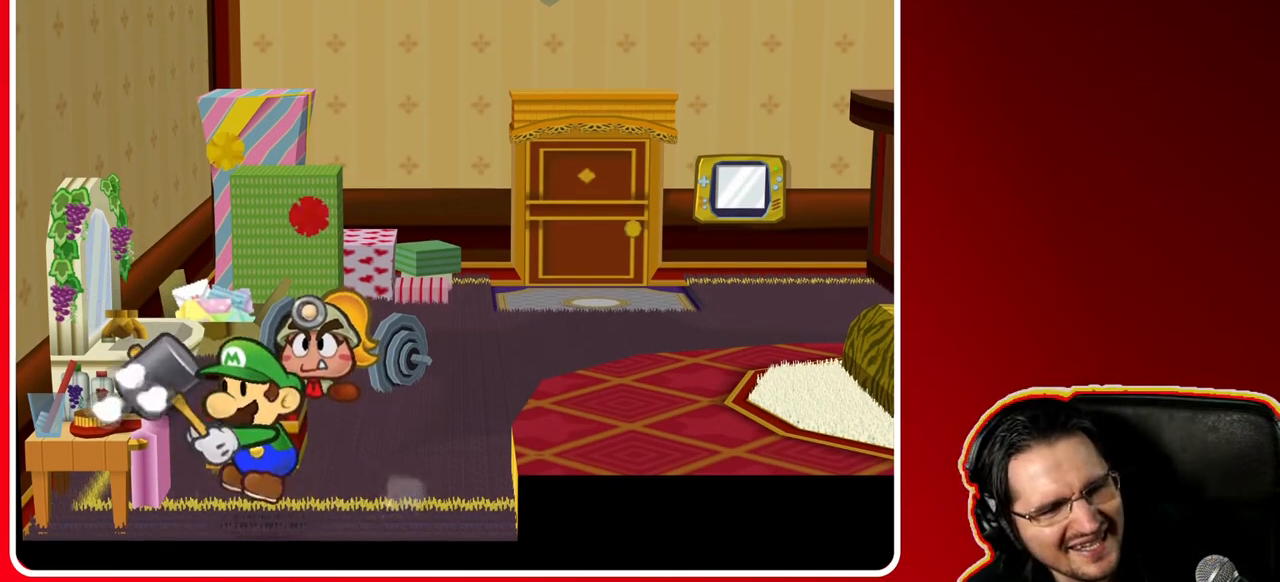
{"buttons": [], "left_stick": "center", "right_stick": "center", "events": [[133, "B", "up"]]}
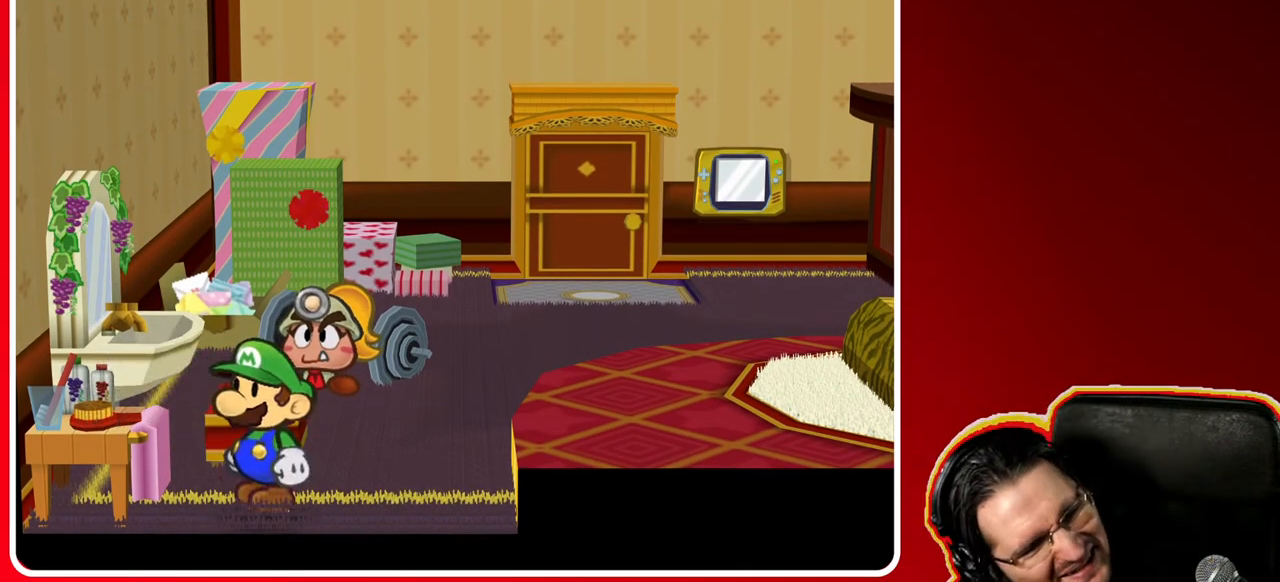
{"buttons": [], "left_stick": "center", "right_stick": "center", "events": []}
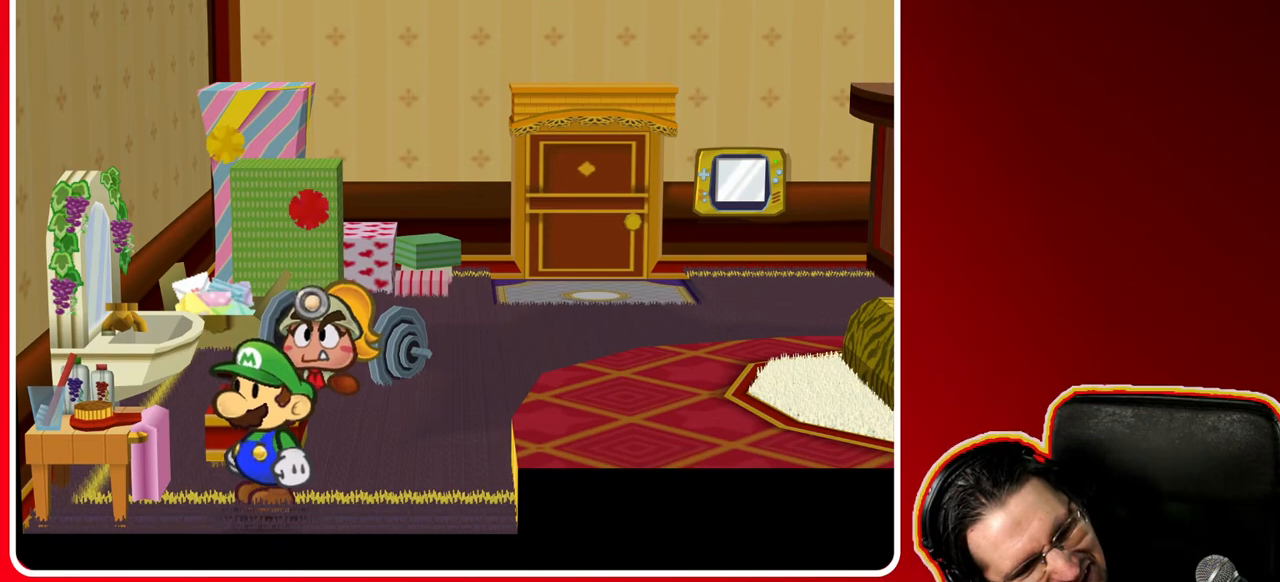
{"buttons": ["A"], "left_stick": "up-left", "right_stick": "center", "events": [[350, "left_stick", "up-left"], [450, "A", "down"]]}
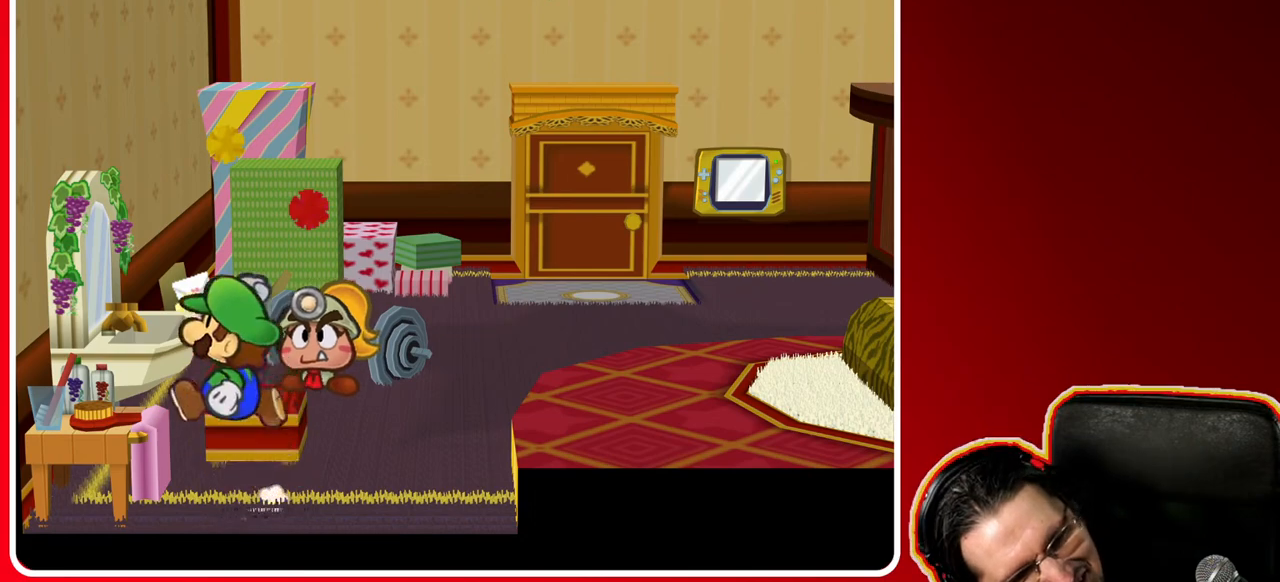
{"buttons": [], "left_stick": "down-left", "right_stick": "center", "events": [[50, "A", "up"], [283, "left_stick", "left"], [433, "left_stick", "down-left"]]}
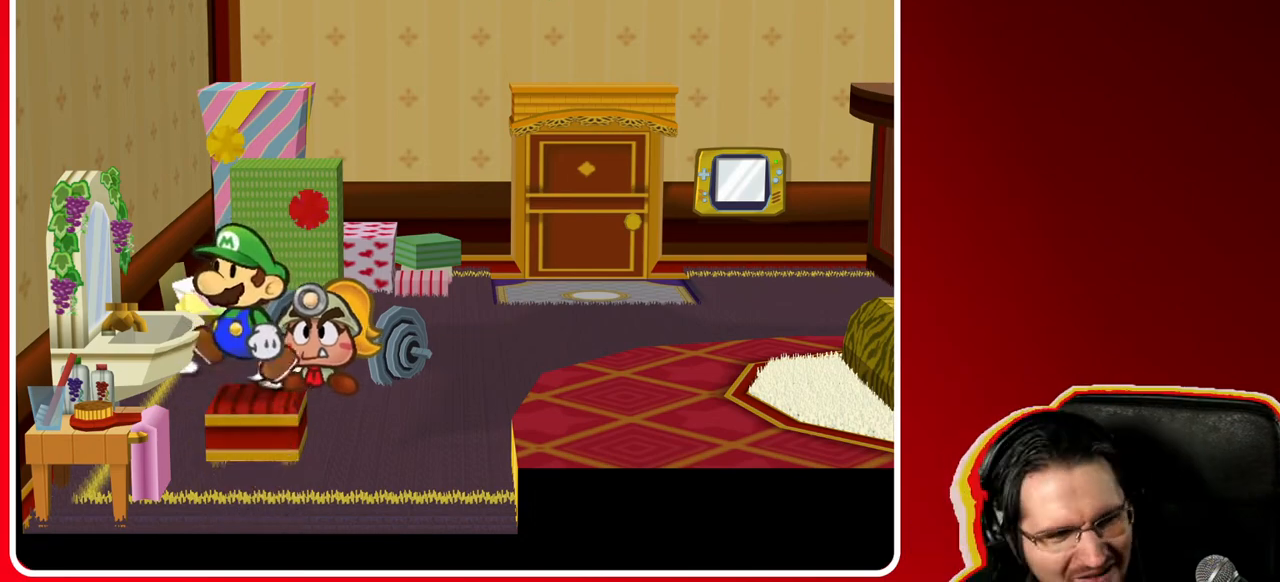
{"buttons": [], "left_stick": "center", "right_stick": "center", "events": [[167, "left_stick", "center"]]}
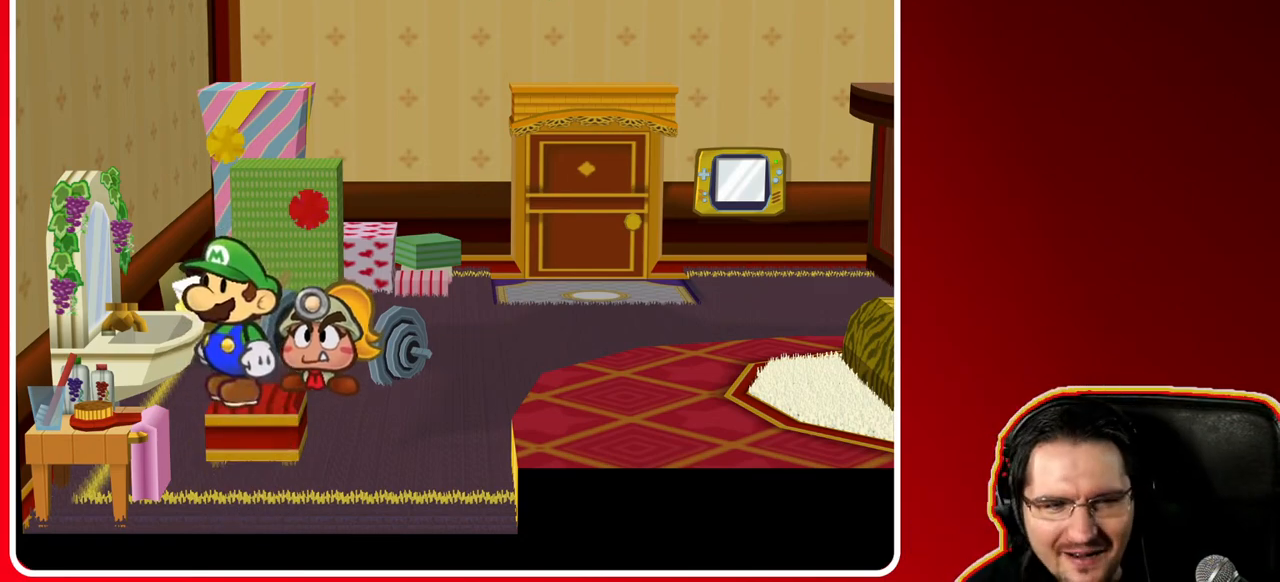
{"buttons": [], "left_stick": "center", "right_stick": "center", "events": []}
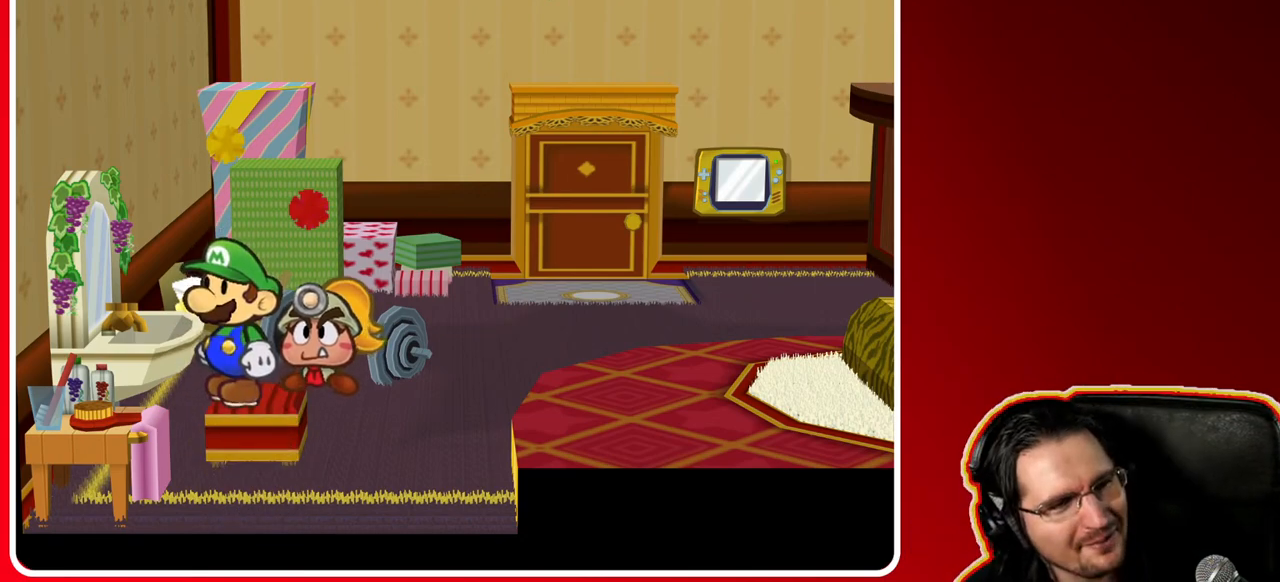
{"buttons": [], "left_stick": "center", "right_stick": "center", "events": []}